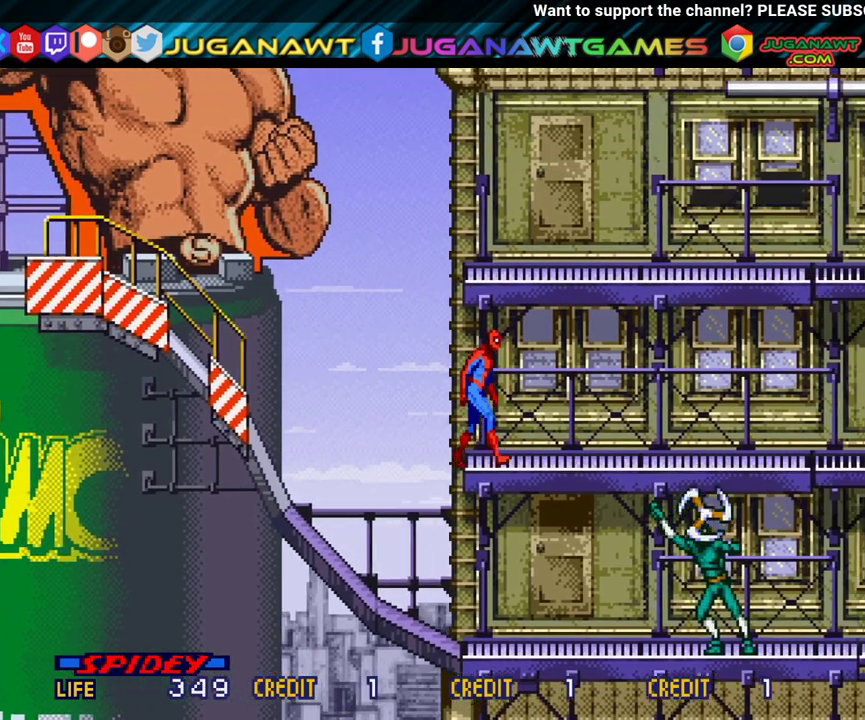
Gameplay with a controller (Xbox layout); each line is a JSON object with the inputs held at the frame after it (dt_ms = milliseconds from this image to that frame). "events" lists button and stick changes between this image and that frame as [ms after this image, input, new state], when the widget could be followed in between. Not read: L3 R3 left_stick right_stick.
{"dt_ms": 500, "buttons": ["DPAD_RIGHT"], "events": []}
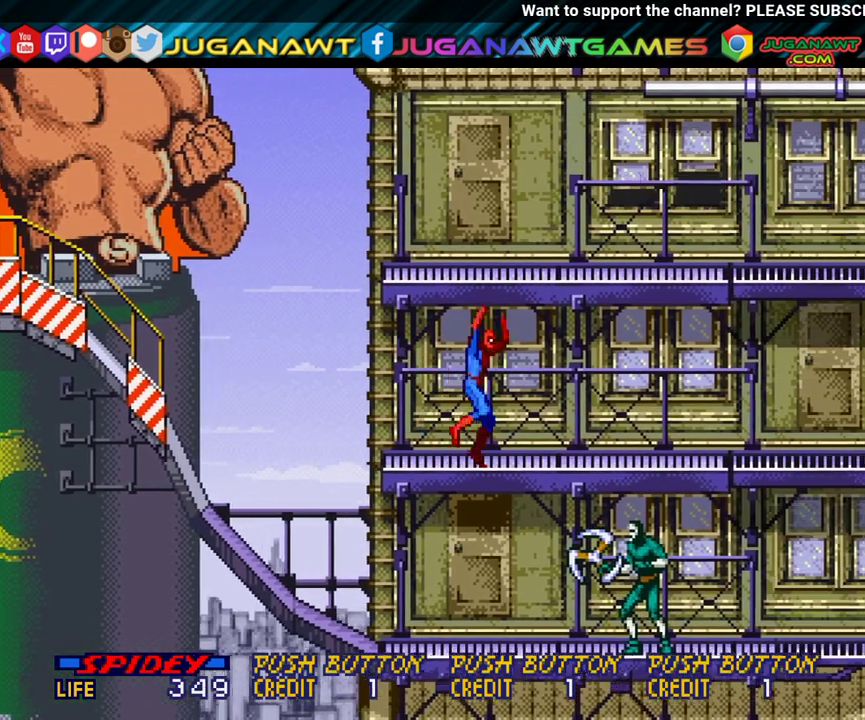
{"dt_ms": 500, "buttons": ["DPAD_RIGHT"], "events": [[17, "B", "down"], [467, "B", "up"]]}
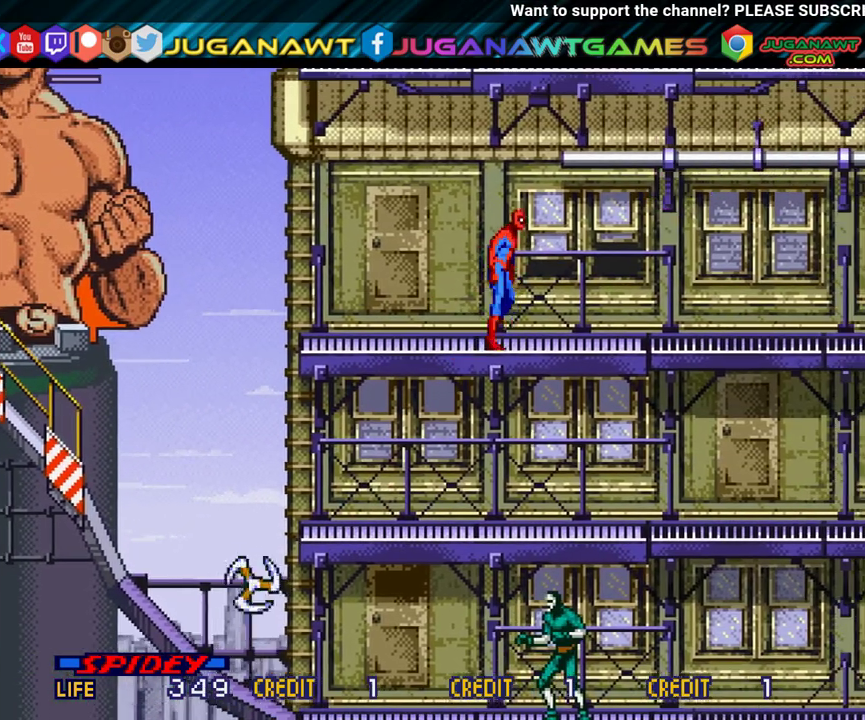
{"dt_ms": 500, "buttons": ["DPAD_RIGHT"], "events": []}
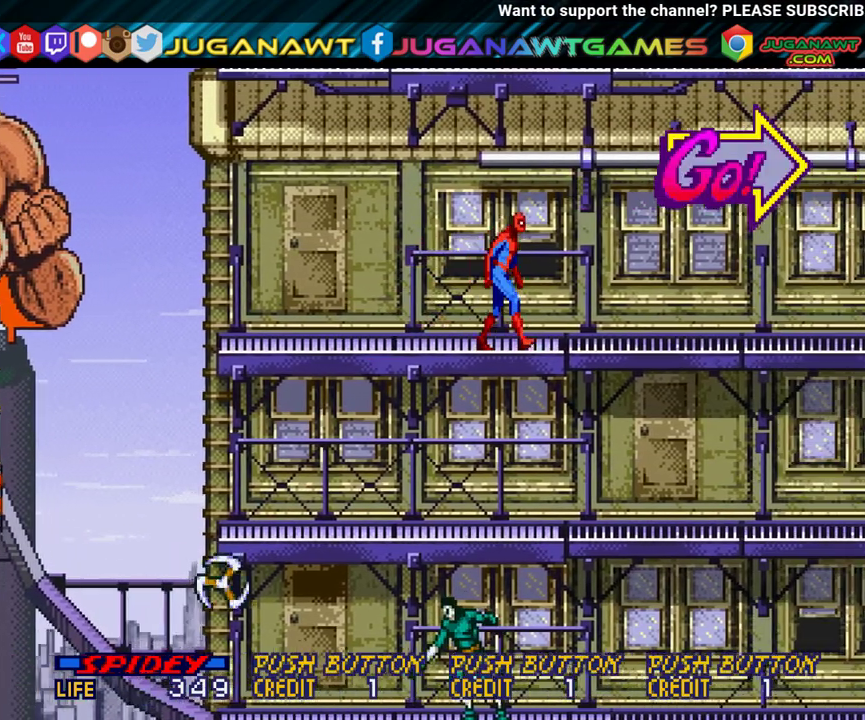
{"dt_ms": 500, "buttons": ["DPAD_RIGHT"], "events": []}
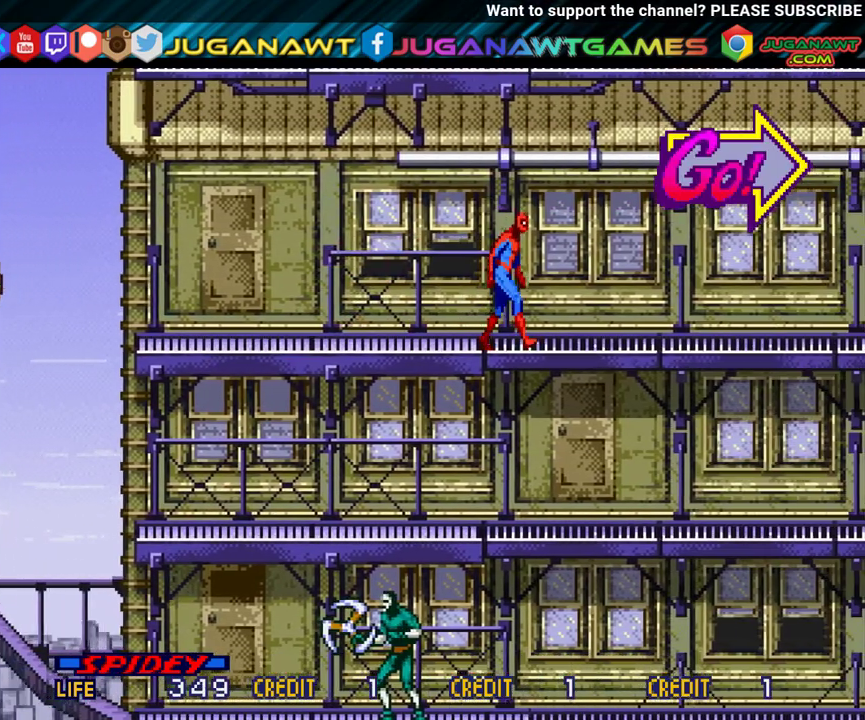
{"dt_ms": 700, "buttons": ["DPAD_DOWN", "DPAD_RIGHT"], "events": [[467, "DPAD_DOWN", "down"], [567, "B", "down"], [700, "B", "up"]]}
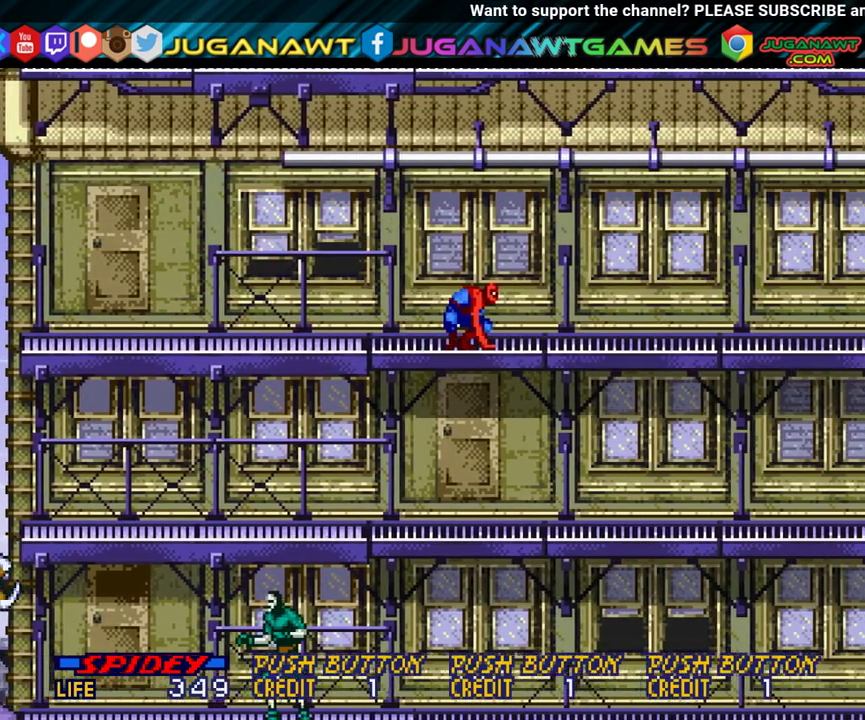
{"dt_ms": 300, "buttons": ["DPAD_RIGHT"], "events": [[150, "DPAD_DOWN", "up"]]}
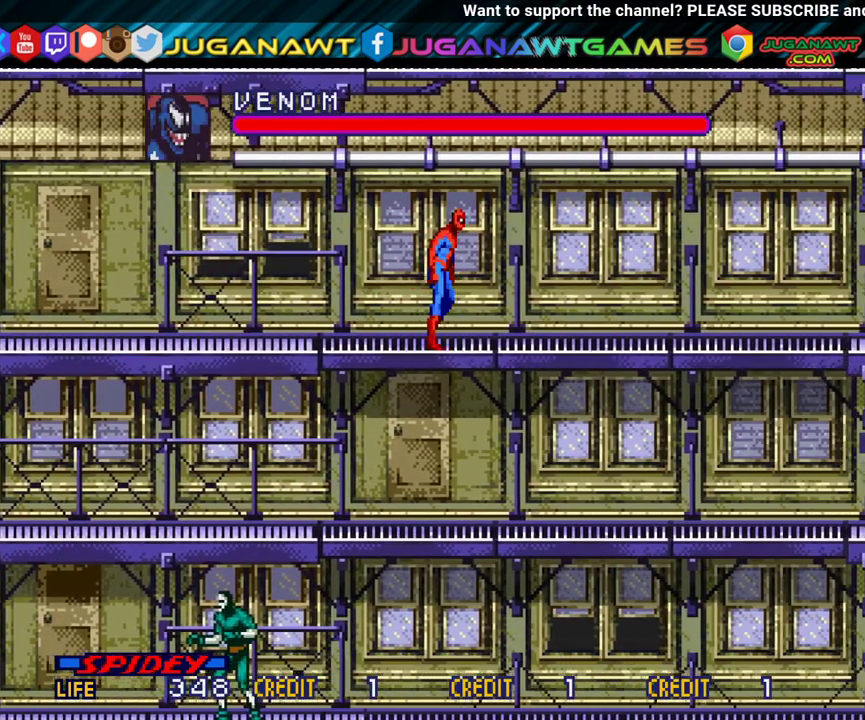
{"dt_ms": 600, "buttons": ["DPAD_RIGHT"], "events": [[350, "A", "down"], [400, "A", "up"], [500, "A", "down"], [600, "A", "up"]]}
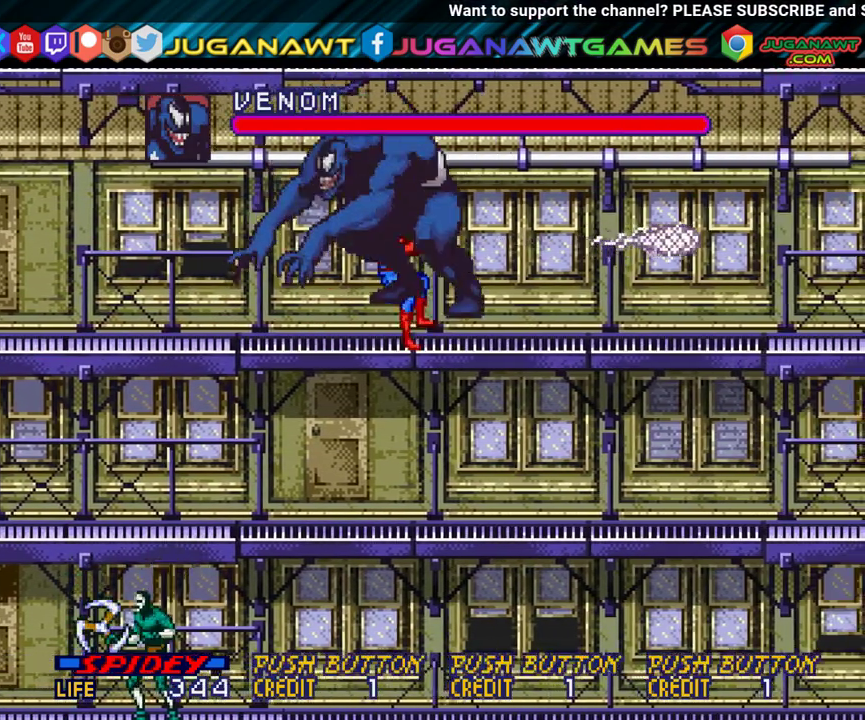
{"dt_ms": 400, "buttons": ["DPAD_RIGHT"], "events": [[217, "A", "down"], [283, "A", "up"]]}
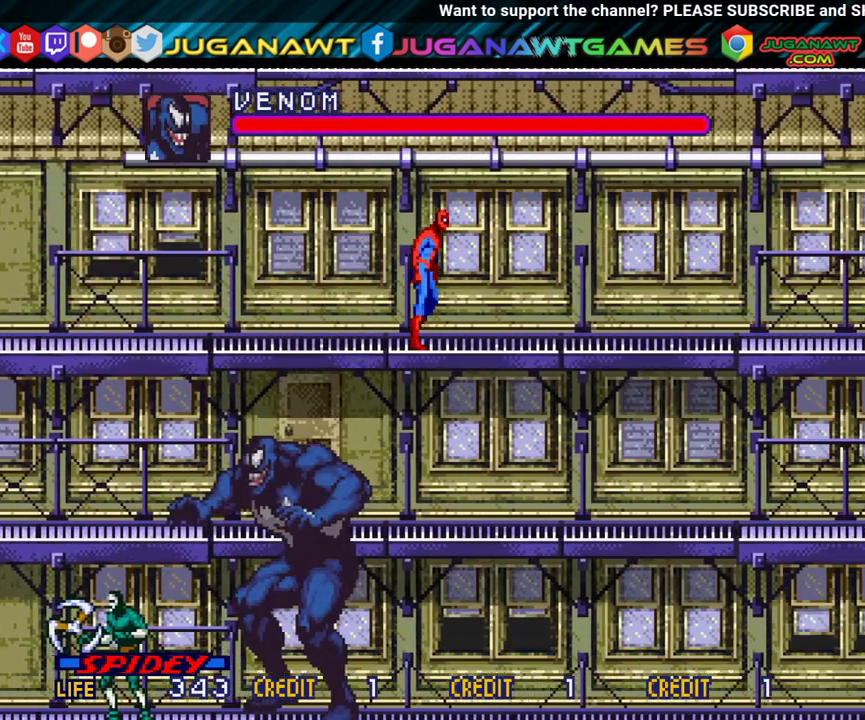
{"dt_ms": 500, "buttons": ["DPAD_RIGHT"], "events": []}
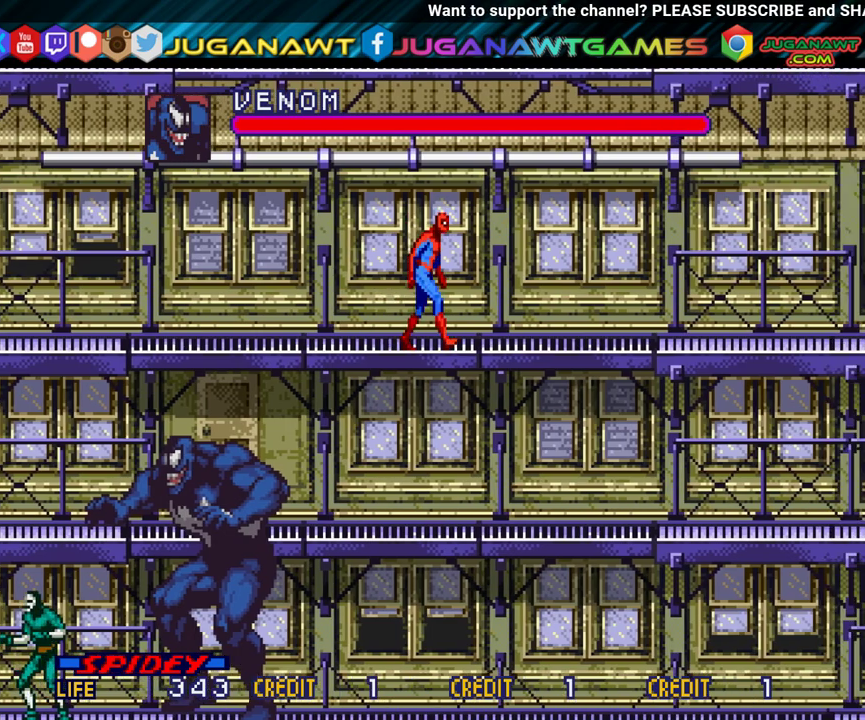
{"dt_ms": 500, "buttons": ["DPAD_RIGHT"], "events": []}
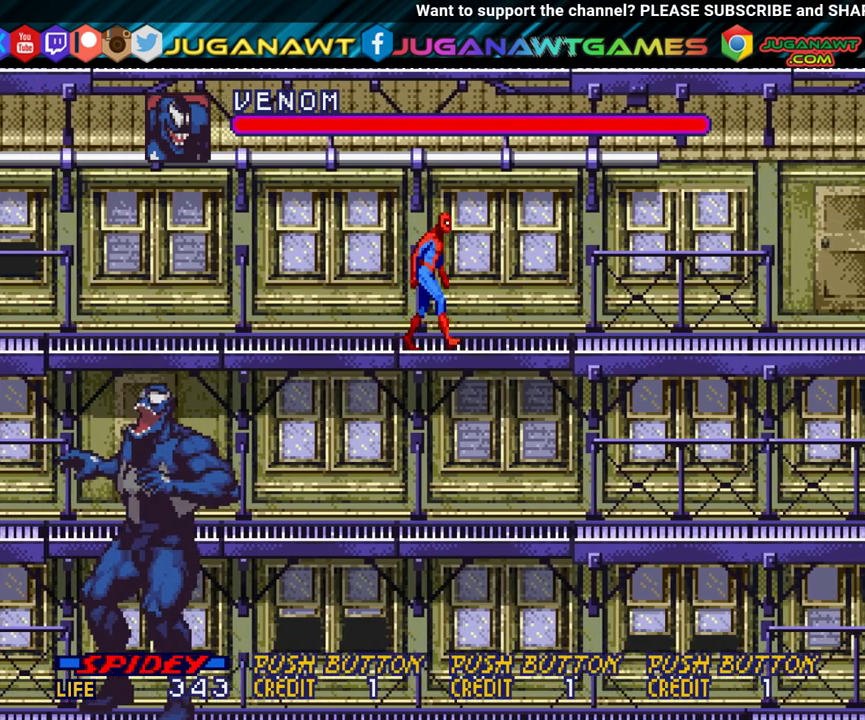
{"dt_ms": 500, "buttons": ["DPAD_RIGHT"], "events": []}
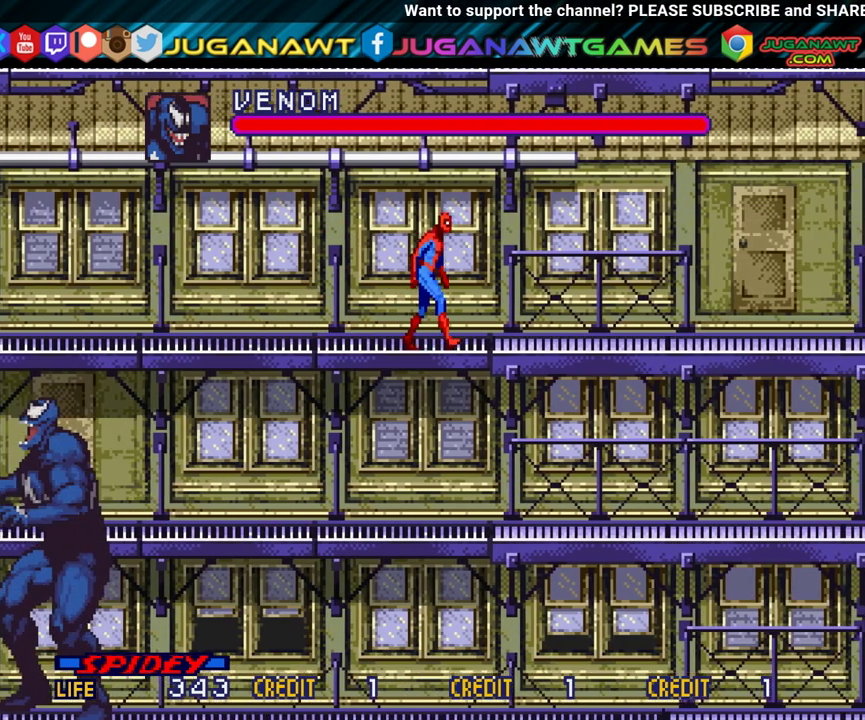
{"dt_ms": 500, "buttons": ["DPAD_RIGHT"], "events": []}
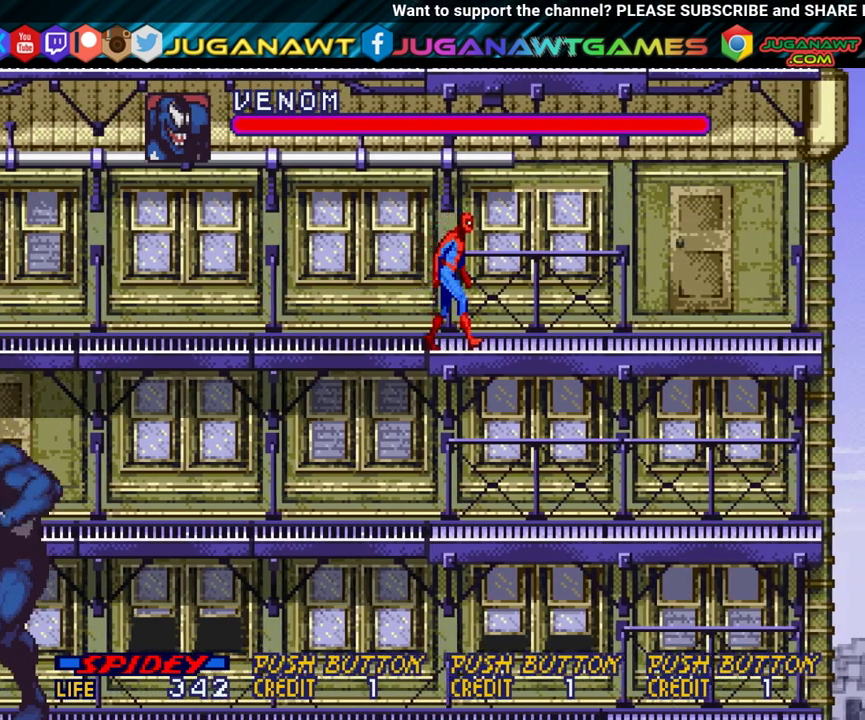
{"dt_ms": 500, "buttons": ["DPAD_RIGHT"], "events": []}
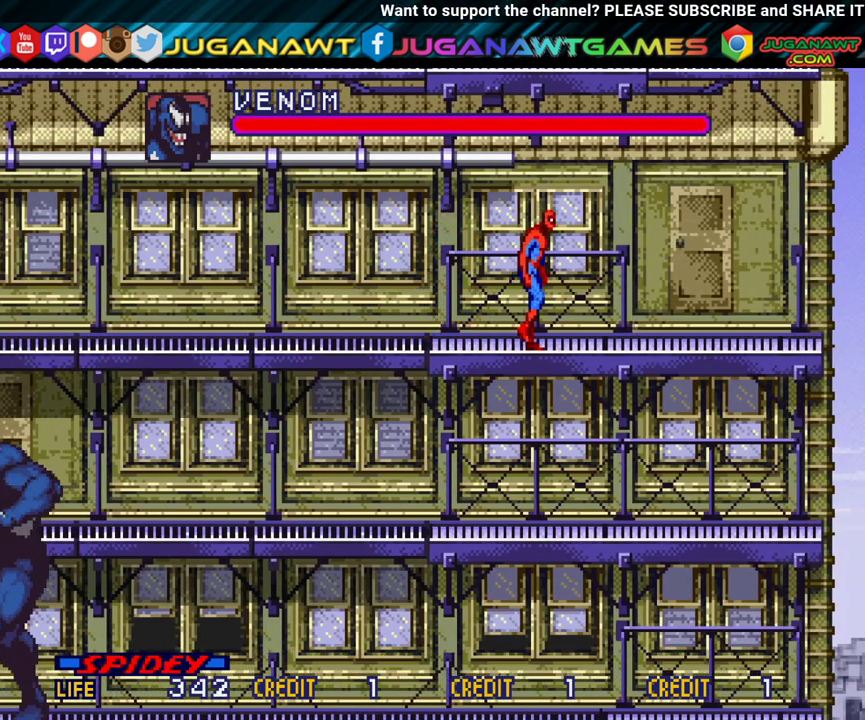
{"dt_ms": 600, "buttons": ["A"], "events": [[367, "DPAD_RIGHT", "up"], [467, "DPAD_LEFT", "down"], [567, "A", "down"], [600, "DPAD_LEFT", "up"]]}
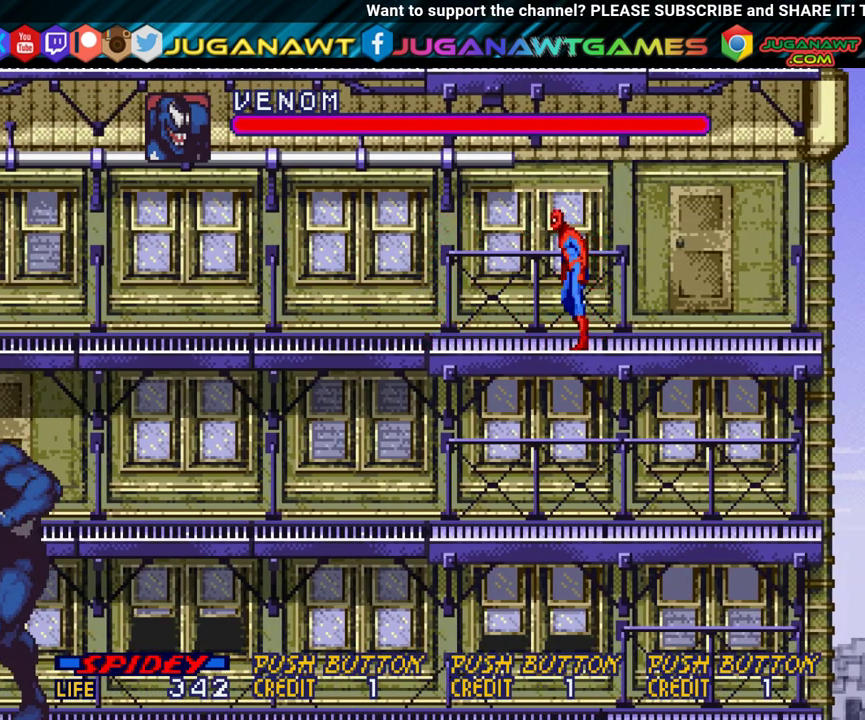
{"dt_ms": 500, "buttons": ["DPAD_DOWN"], "events": [[17, "DPAD_DOWN", "down"], [33, "A", "up"], [317, "B", "down"], [417, "B", "up"]]}
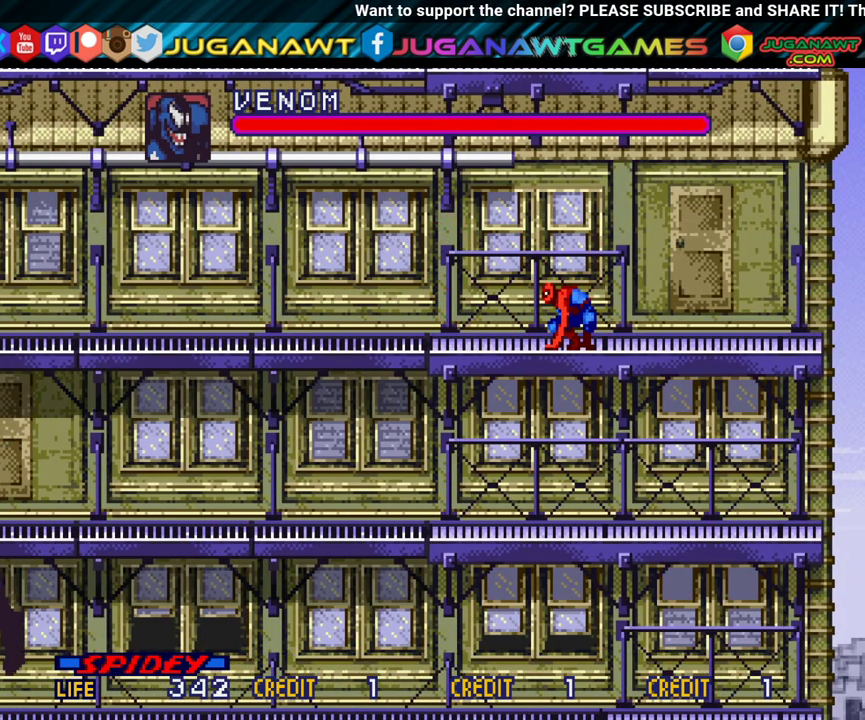
{"dt_ms": 500, "buttons": ["A"], "events": [[100, "B", "down"], [217, "B", "up"], [433, "A", "down"], [483, "DPAD_DOWN", "up"]]}
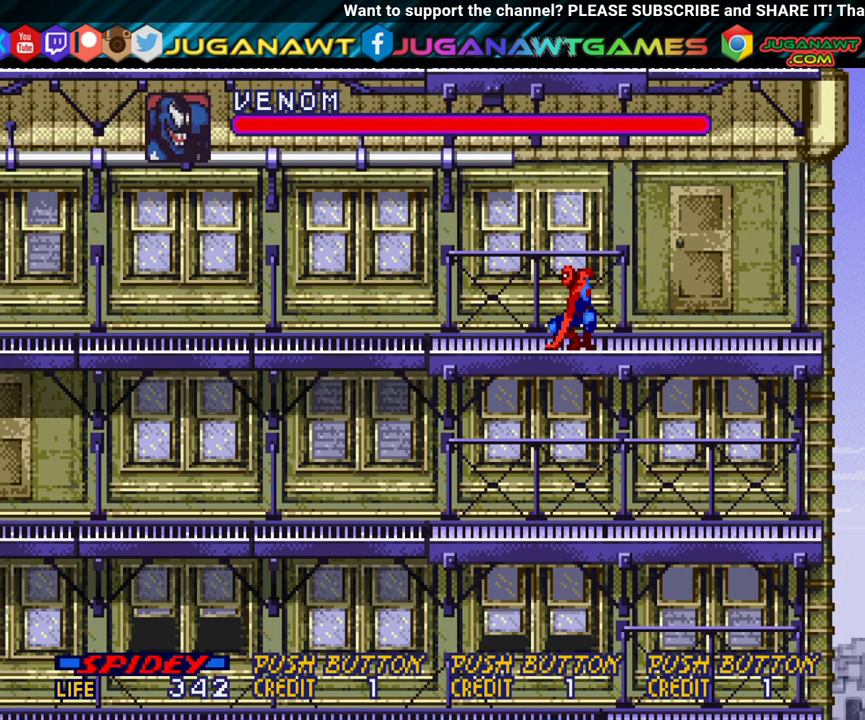
{"dt_ms": 400, "buttons": [], "events": [[17, "A", "up"], [133, "A", "down"], [183, "A", "up"], [283, "A", "down"], [383, "A", "up"]]}
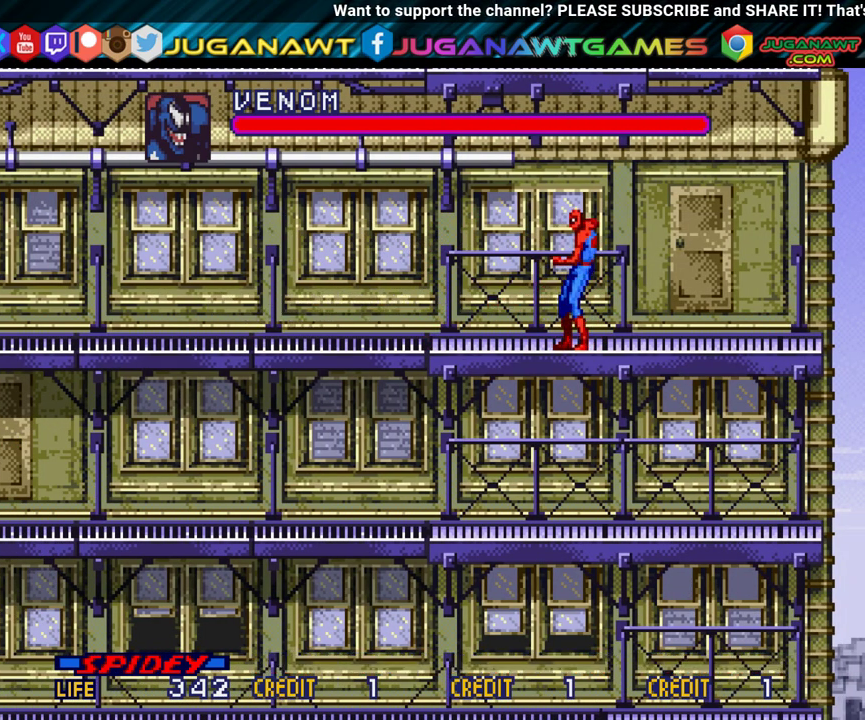
{"dt_ms": 300, "buttons": ["A"], "events": [[83, "A", "down"], [167, "A", "up"], [283, "A", "down"]]}
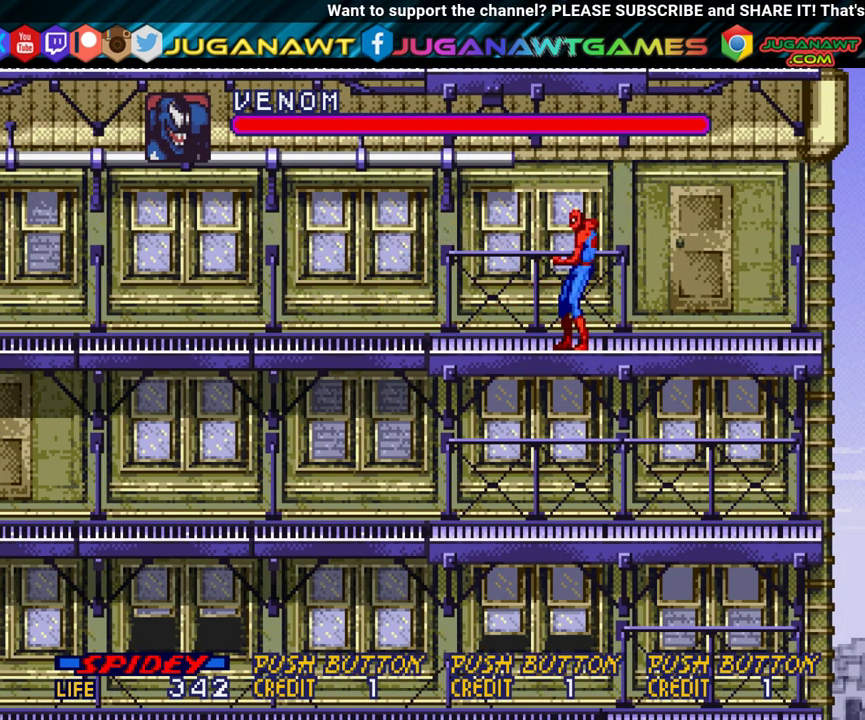
{"dt_ms": 700, "buttons": ["DPAD_LEFT"], "events": [[50, "A", "up"], [117, "DPAD_LEFT", "down"]]}
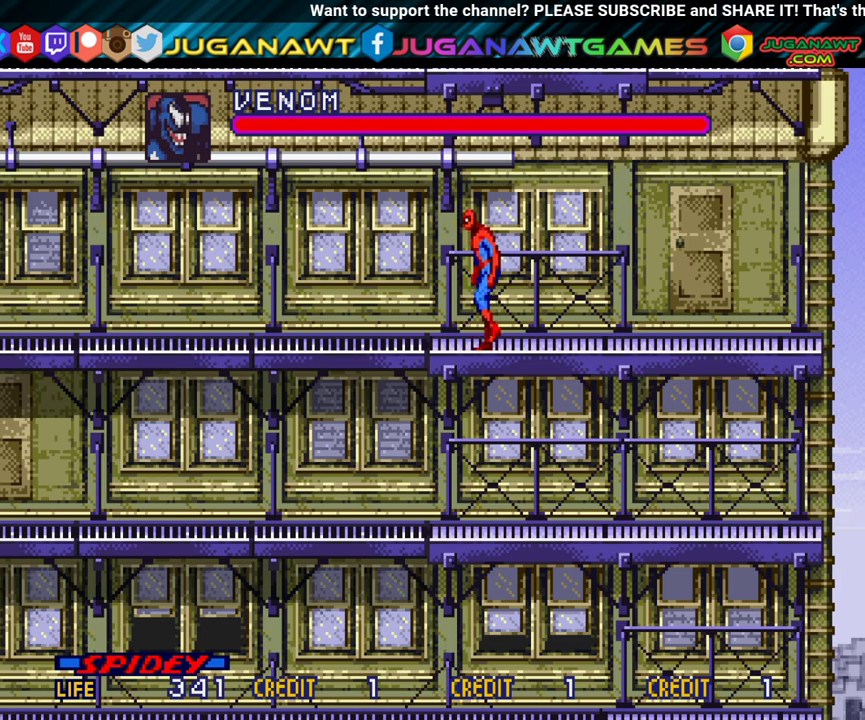
{"dt_ms": 600, "buttons": ["A", "DPAD_LEFT"], "events": [[517, "A", "down"]]}
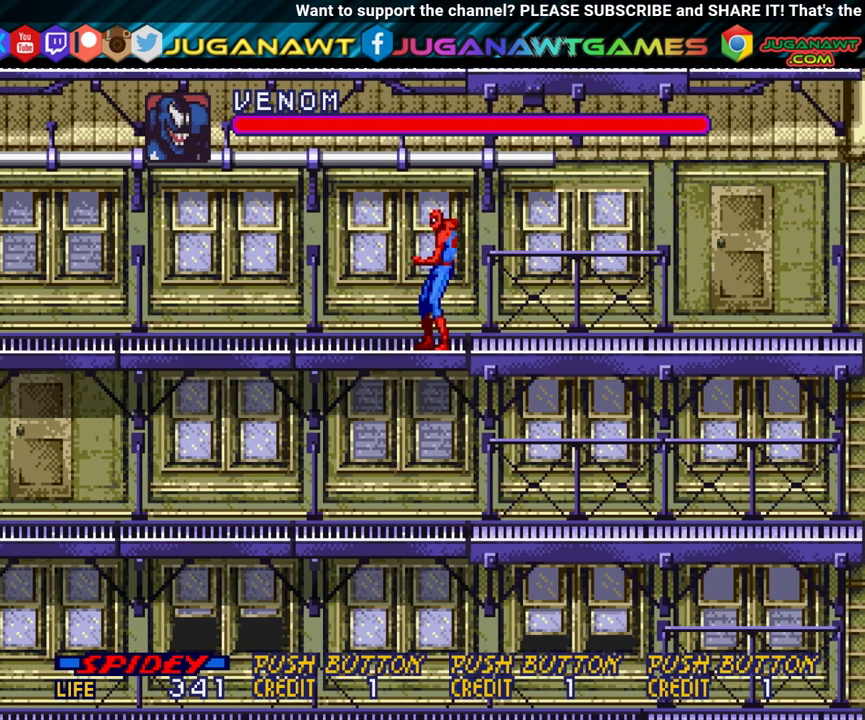
{"dt_ms": 600, "buttons": [], "events": [[50, "A", "up"], [483, "A", "down"], [533, "A", "up"], [567, "DPAD_LEFT", "up"]]}
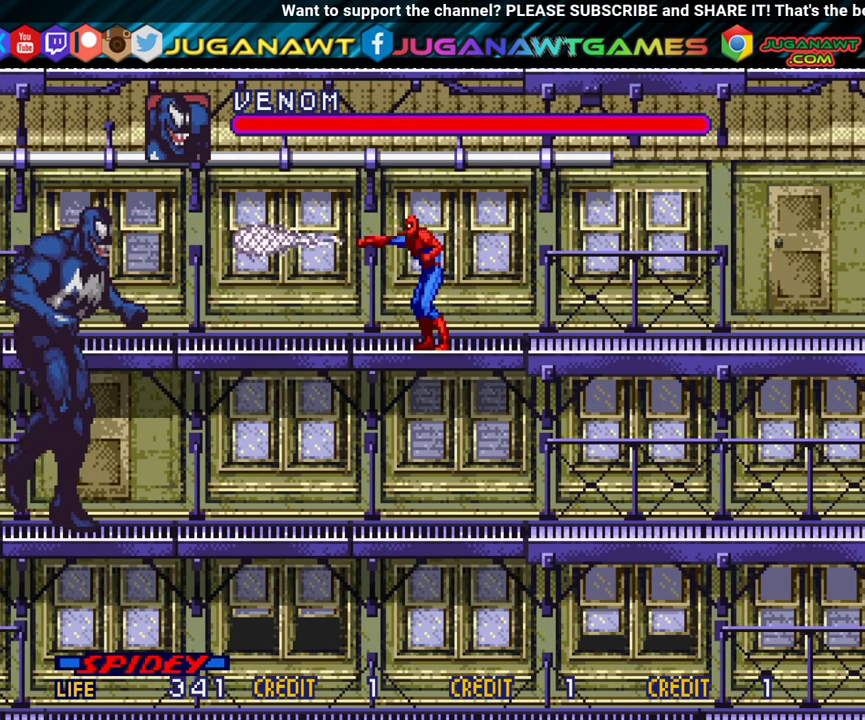
{"dt_ms": 500, "buttons": [], "events": [[50, "A", "down"], [150, "A", "up"], [217, "A", "down"], [300, "A", "up"], [400, "A", "down"], [500, "A", "up"]]}
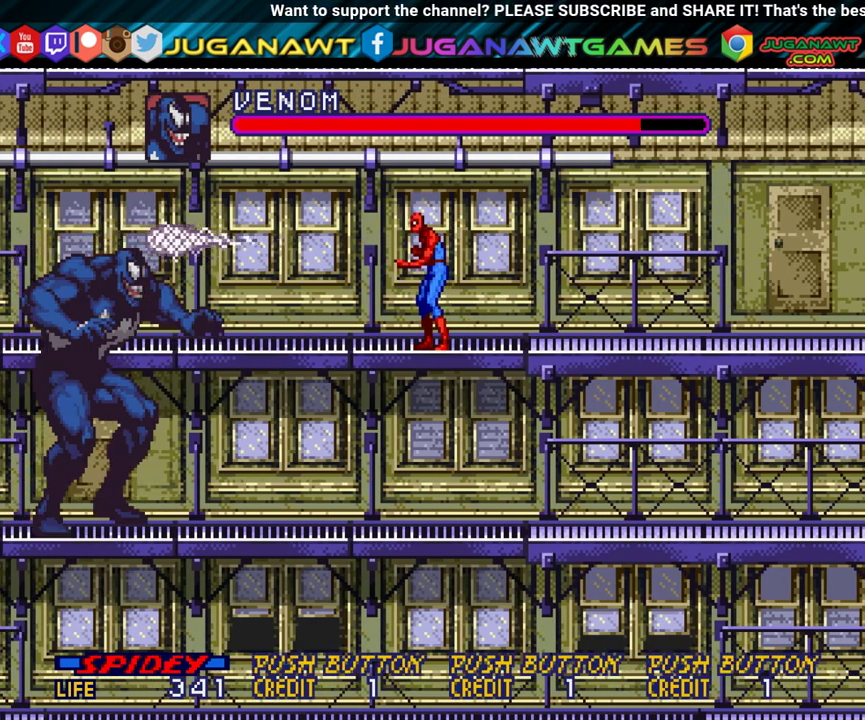
{"dt_ms": 300, "buttons": ["A"], "events": [[100, "A", "down"], [167, "A", "up"], [233, "A", "down"]]}
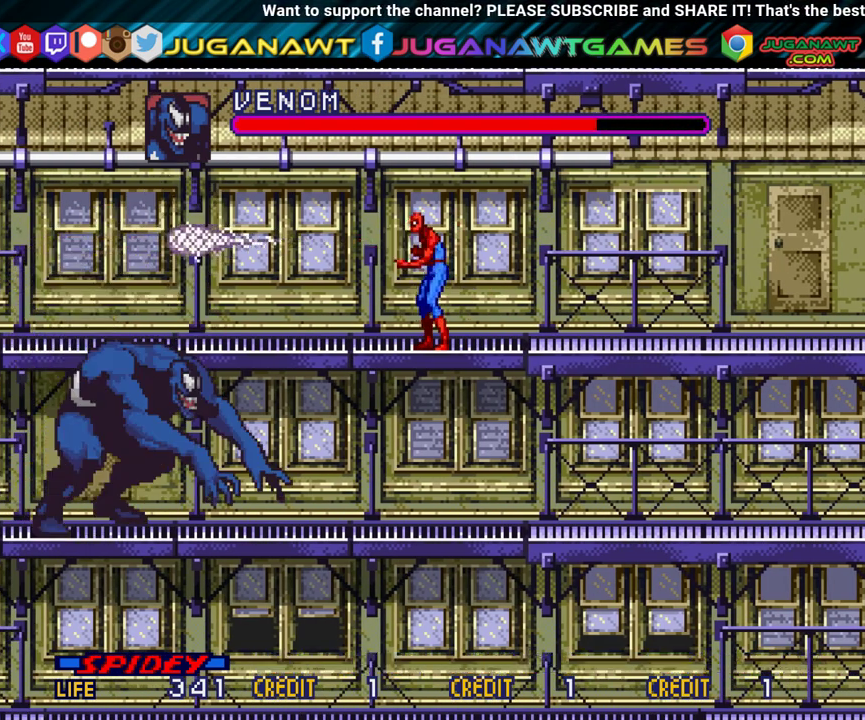
{"dt_ms": 500, "buttons": [], "events": [[17, "A", "up"], [133, "A", "down"], [200, "A", "up"]]}
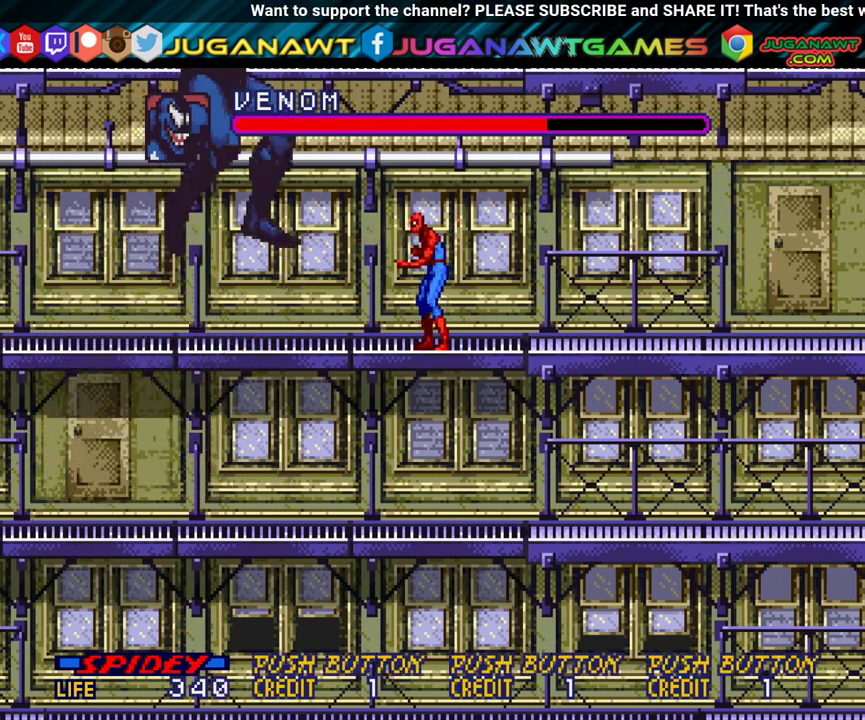
{"dt_ms": 500, "buttons": ["DPAD_RIGHT"], "events": [[50, "DPAD_RIGHT", "down"]]}
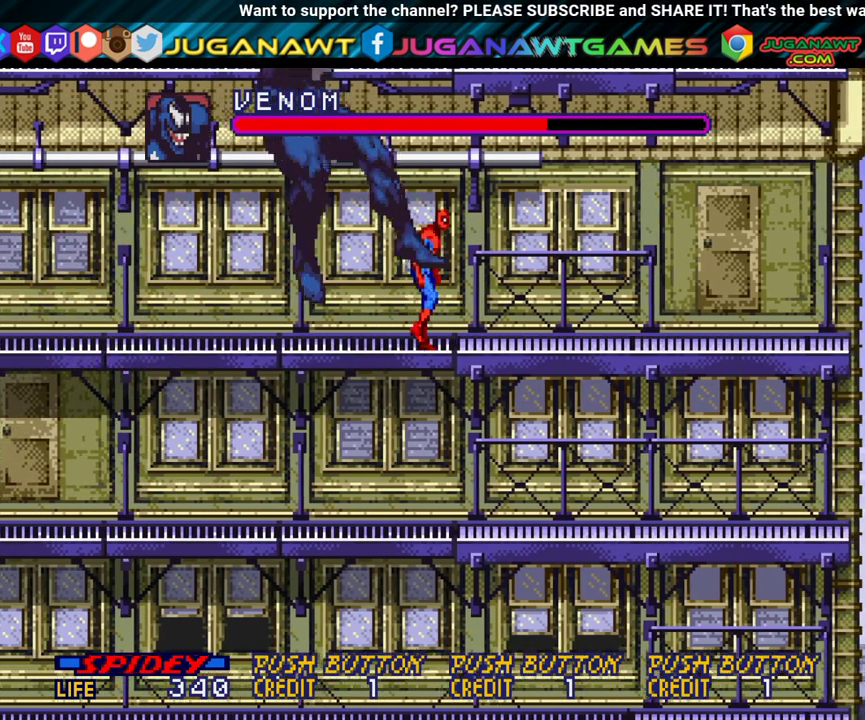
{"dt_ms": 500, "buttons": ["DPAD_RIGHT"], "events": []}
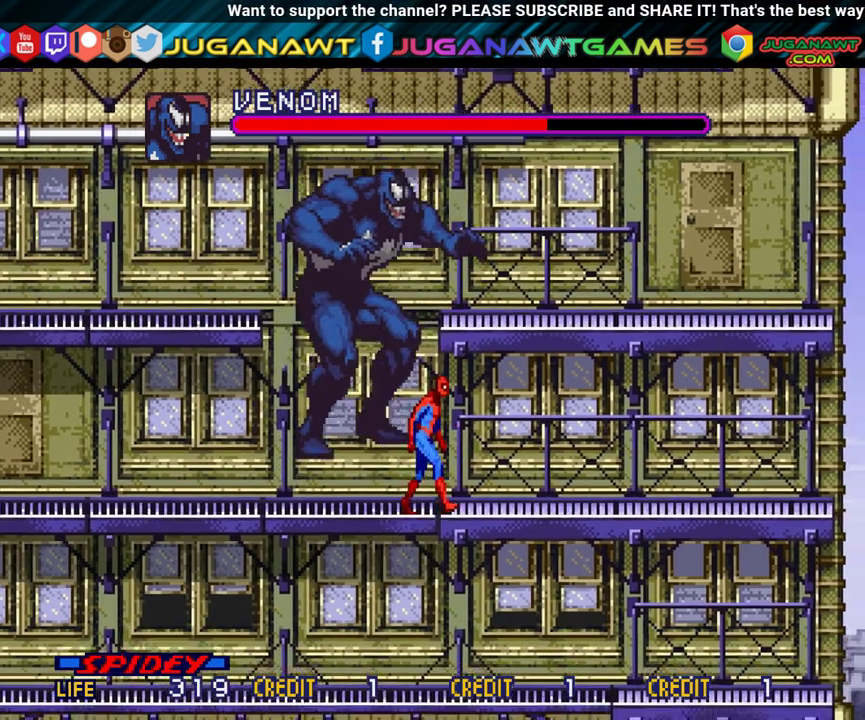
{"dt_ms": 500, "buttons": ["DPAD_RIGHT"], "events": []}
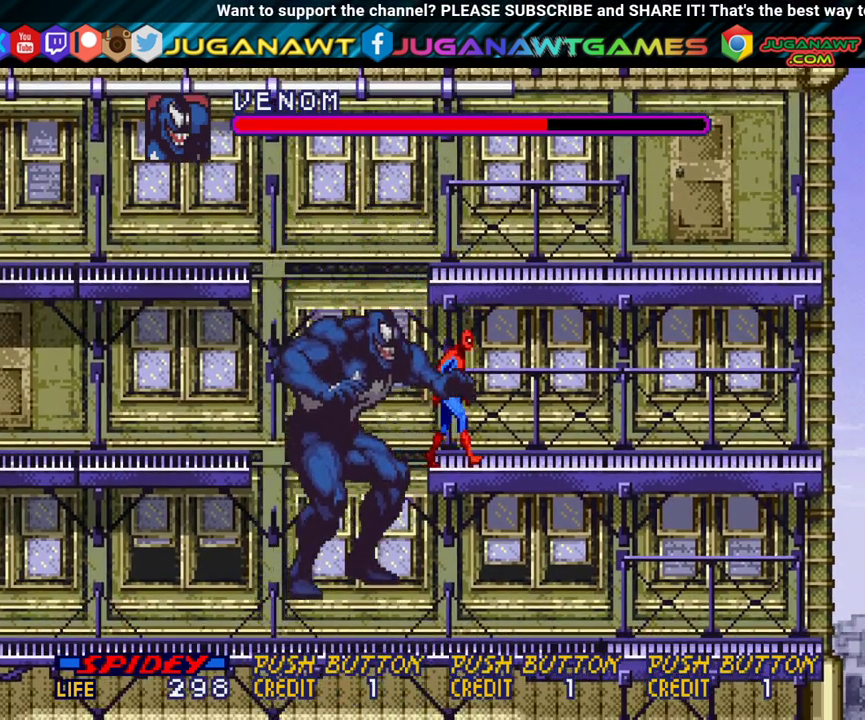
{"dt_ms": 700, "buttons": [], "events": [[683, "DPAD_RIGHT", "up"]]}